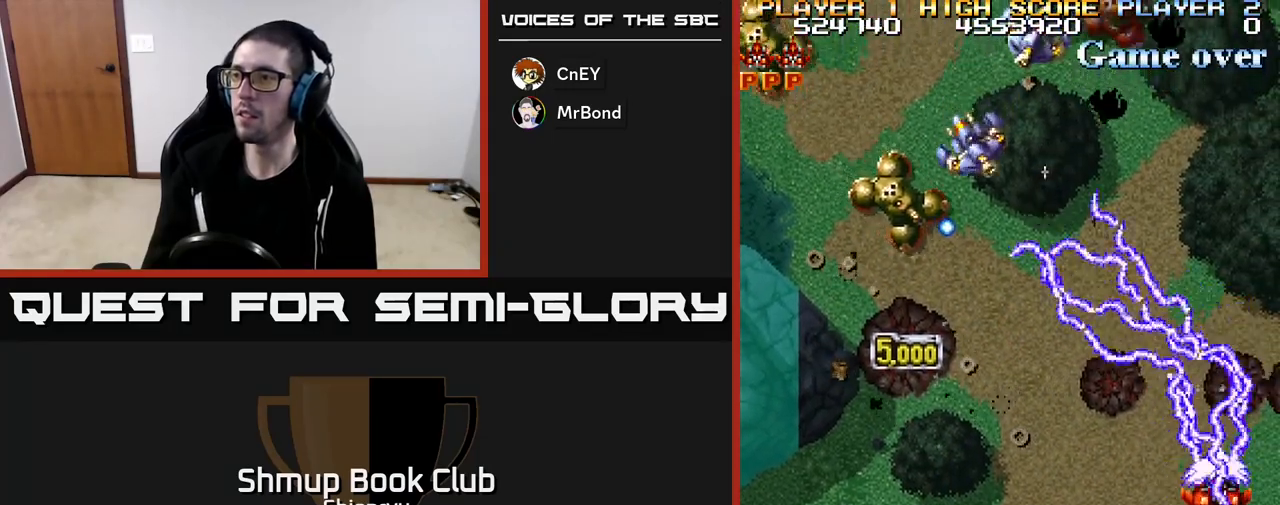
Gameplay with a controller (Xbox layout); each line is a JSON object with the inputs held at the frame after it. "events" lists button and stick changes between this image and that frame as [ms after this image, input, new state], when the widget could be followed in between. Not read: right_stick.
{"buttons": ["DPAD_LEFT"], "left_stick": "center", "events": [[183, "DPAD_RIGHT", "down"], [333, "DPAD_RIGHT", "up"], [400, "DPAD_LEFT", "down"], [433, "DPAD_DOWN", "up"], [450, "R2", "up"]]}
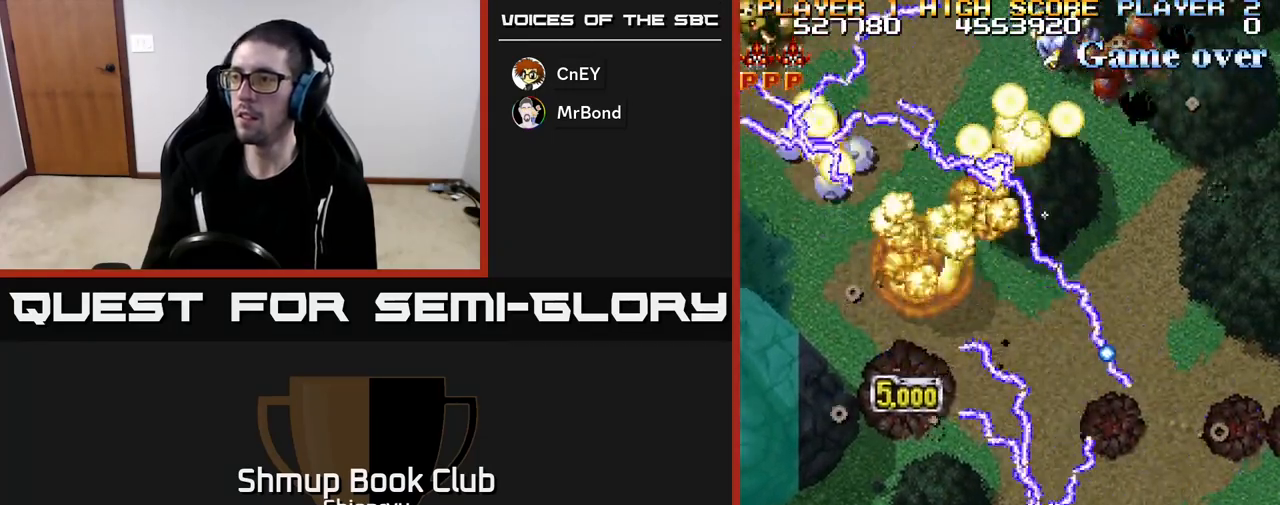
{"buttons": ["DPAD_RIGHT"], "left_stick": "center", "events": [[350, "DPAD_LEFT", "up"], [383, "DPAD_RIGHT", "down"]]}
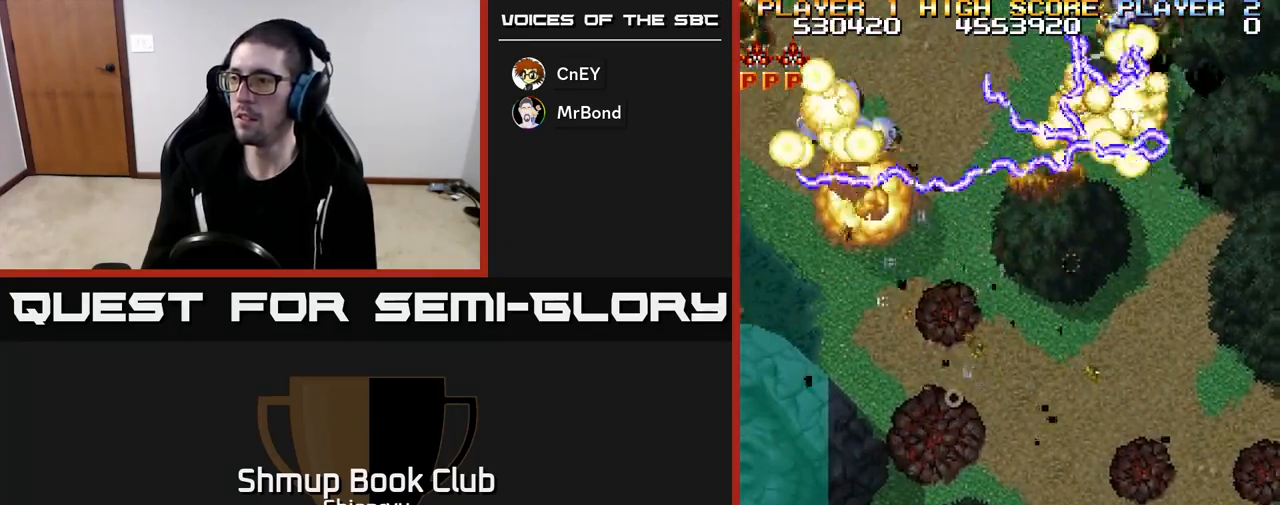
{"buttons": ["DPAD_UP"], "left_stick": "center", "events": [[33, "DPAD_RIGHT", "up"], [33, "DPAD_UP", "down"], [67, "DPAD_LEFT", "down"], [133, "DPAD_UP", "up"], [383, "DPAD_UP", "down"], [450, "DPAD_LEFT", "up"]]}
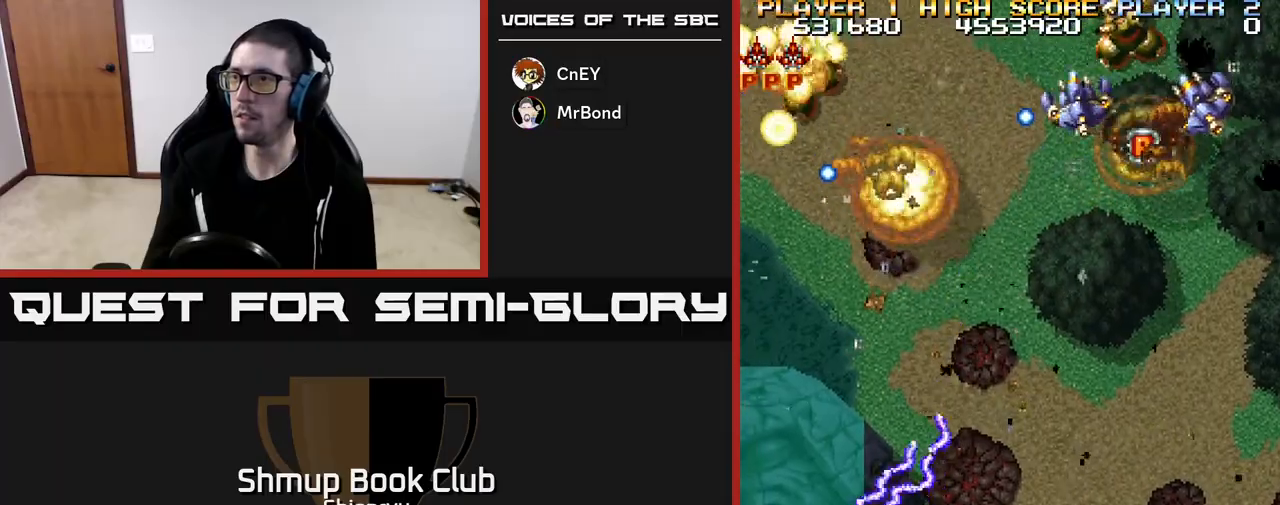
{"buttons": ["R2", "DPAD_LEFT"], "left_stick": "center", "events": [[50, "DPAD_UP", "up"], [233, "DPAD_DOWN", "down"], [250, "R2", "down"], [417, "DPAD_LEFT", "down"], [450, "DPAD_DOWN", "up"]]}
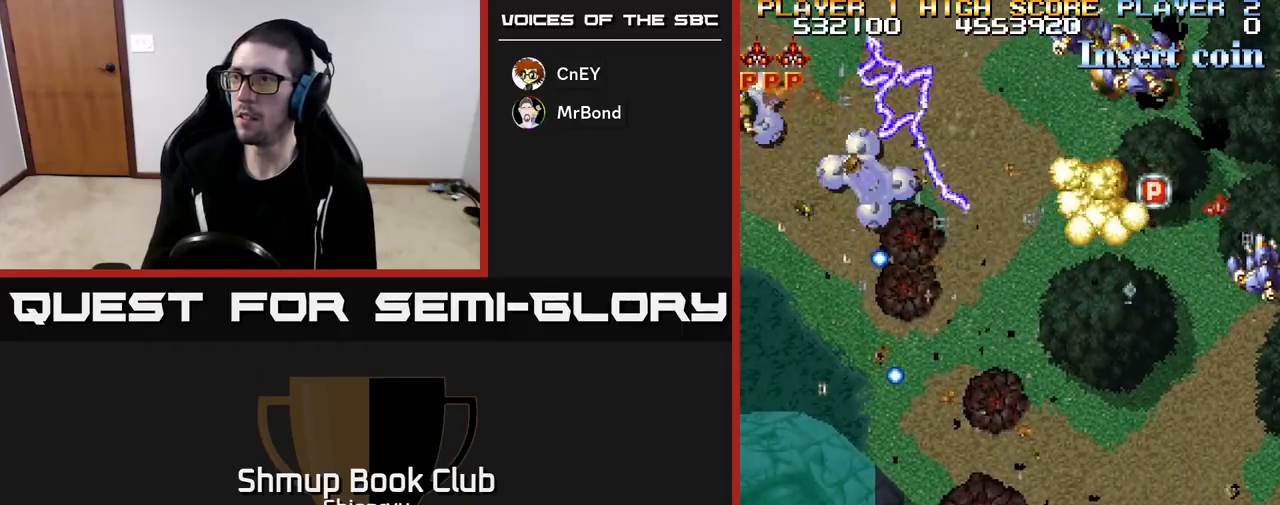
{"buttons": ["R2", "DPAD_UP"], "left_stick": "center", "events": [[83, "DPAD_LEFT", "up"], [100, "DPAD_RIGHT", "down"], [433, "DPAD_UP", "down"], [467, "DPAD_RIGHT", "up"]]}
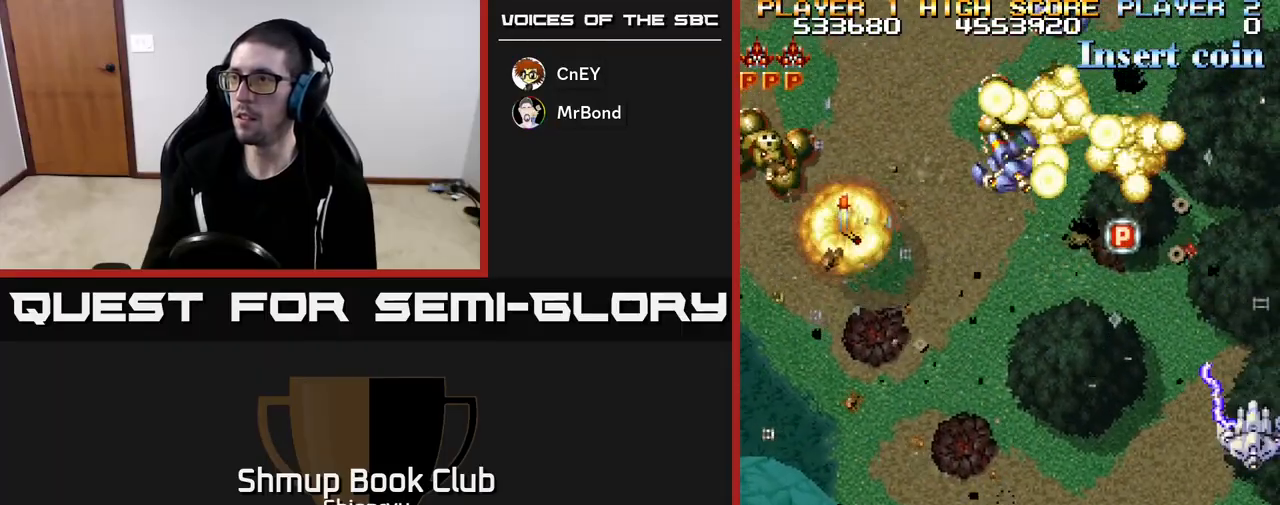
{"buttons": ["R2", "DPAD_DOWN", "DPAD_LEFT"], "left_stick": "center", "events": [[133, "DPAD_UP", "up"], [217, "DPAD_DOWN", "down"], [250, "DPAD_RIGHT", "down"], [350, "DPAD_RIGHT", "up"], [433, "DPAD_LEFT", "down"]]}
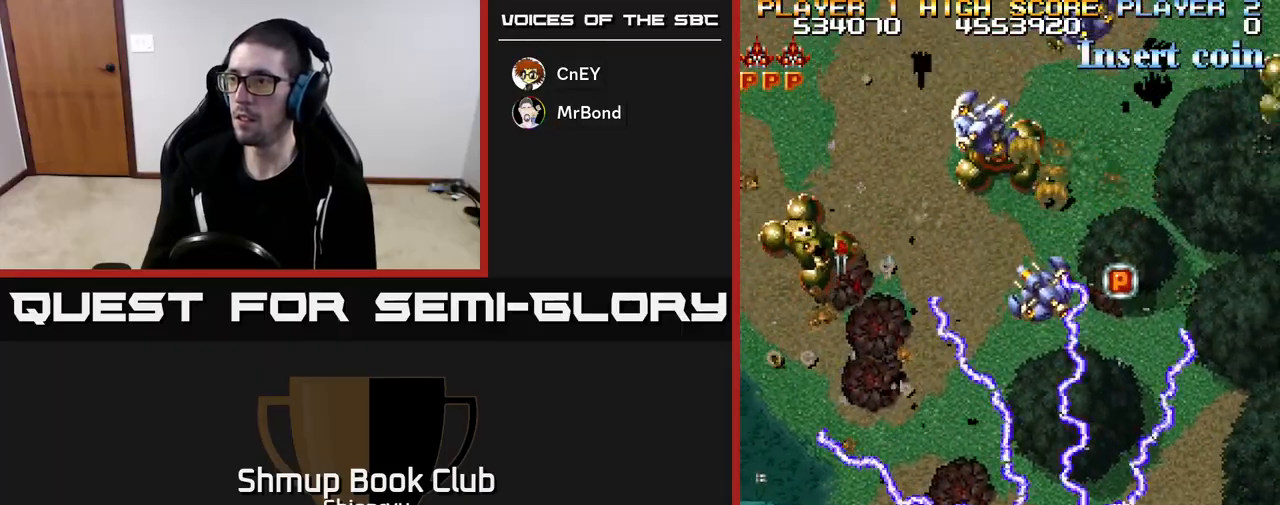
{"buttons": ["DPAD_RIGHT"], "left_stick": "center", "events": [[17, "DPAD_DOWN", "up"], [217, "DPAD_UP", "down"], [250, "DPAD_LEFT", "up"], [283, "R2", "up"], [300, "DPAD_UP", "up"], [450, "DPAD_RIGHT", "down"]]}
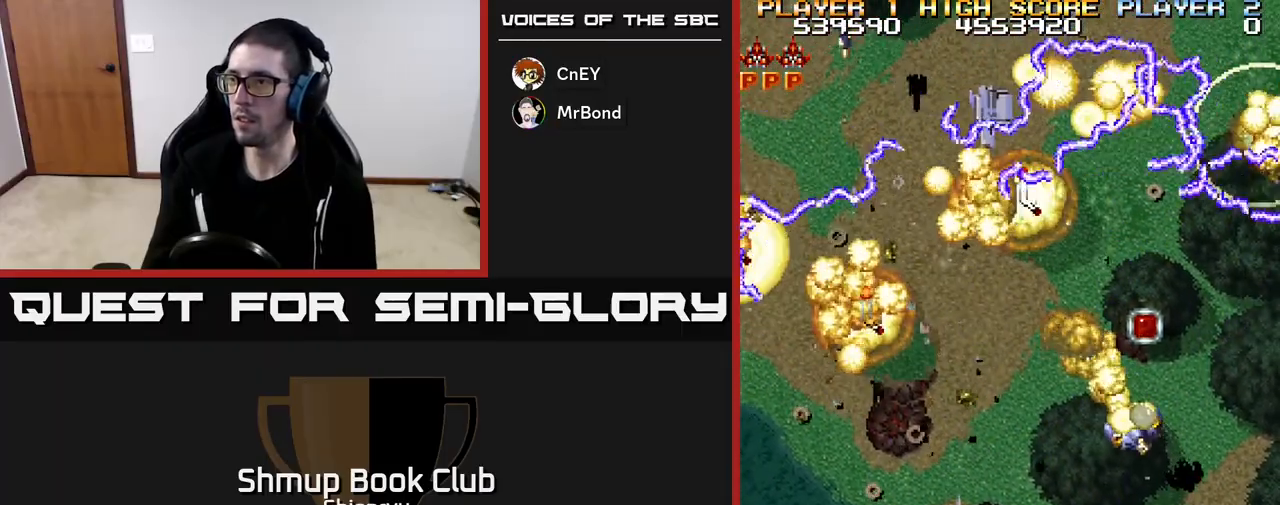
{"buttons": ["DPAD_UP", "DPAD_RIGHT"], "left_stick": "center", "events": [[83, "DPAD_RIGHT", "up"], [150, "DPAD_LEFT", "down"], [167, "DPAD_UP", "down"], [250, "DPAD_LEFT", "up"], [267, "DPAD_UP", "up"], [283, "DPAD_RIGHT", "down"], [283, "DPAD_UP", "down"]]}
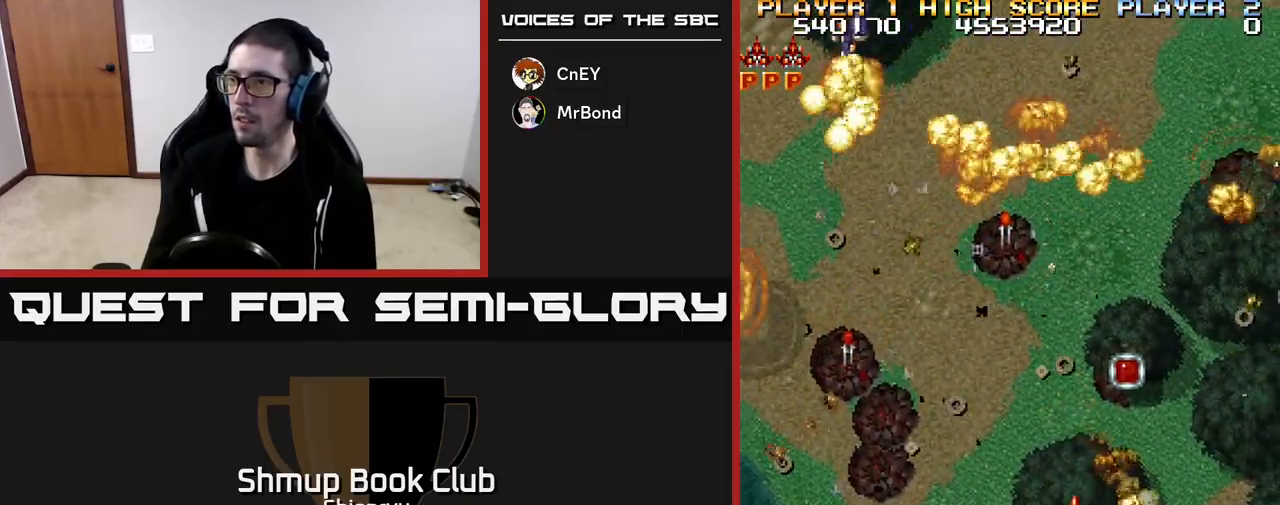
{"buttons": ["R2", "DPAD_DOWN"], "left_stick": "center", "events": [[183, "DPAD_RIGHT", "up"], [300, "R2", "down"], [333, "DPAD_UP", "up"], [367, "DPAD_DOWN", "down"]]}
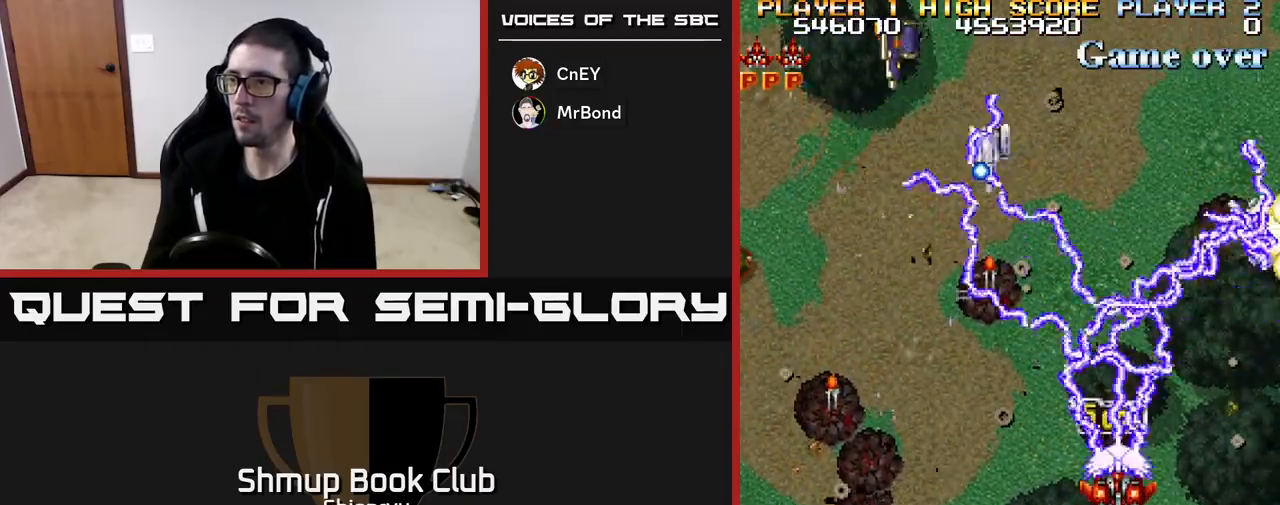
{"buttons": ["R2", "DPAD_LEFT"], "left_stick": "center", "events": [[83, "DPAD_LEFT", "down"], [150, "DPAD_DOWN", "up"]]}
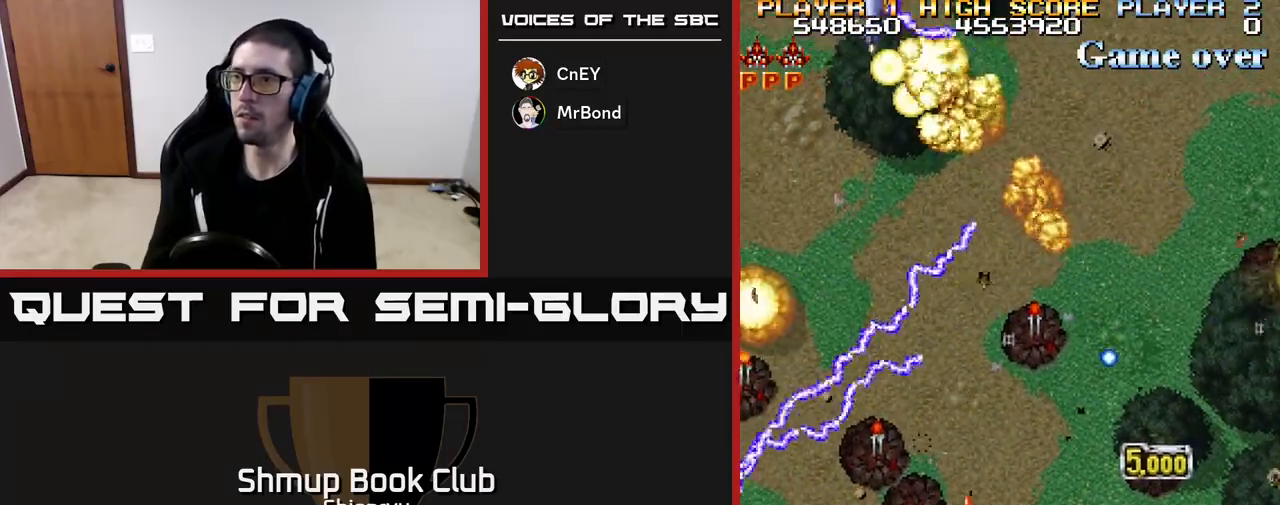
{"buttons": ["DPAD_UP", "DPAD_LEFT"], "left_stick": "center", "events": [[133, "DPAD_UP", "down"], [233, "R2", "up"], [317, "DPAD_UP", "up"], [433, "DPAD_UP", "down"]]}
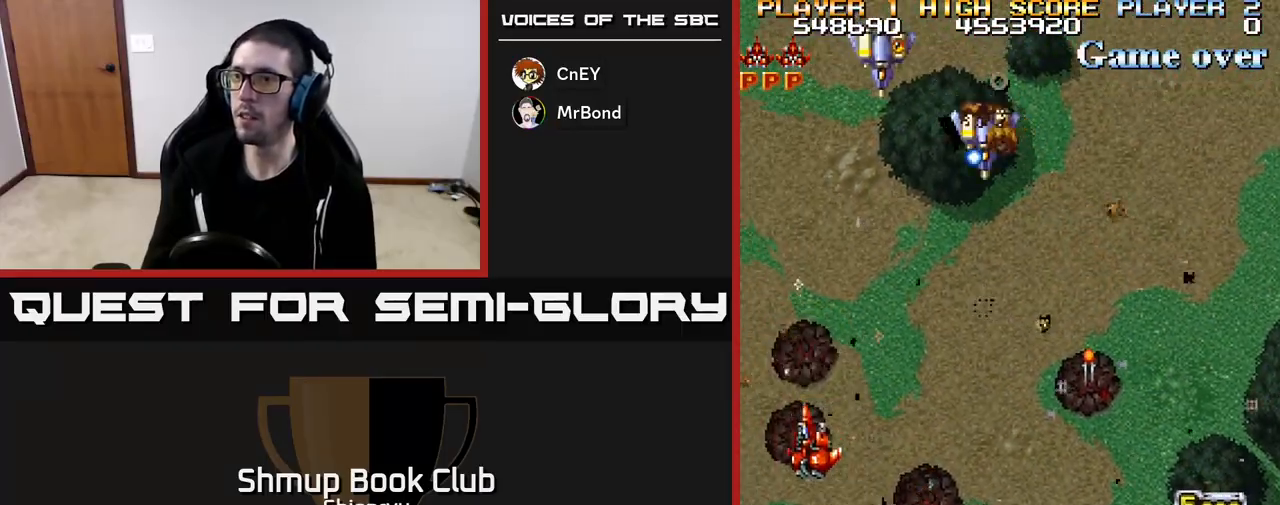
{"buttons": ["DPAD_DOWN", "DPAD_RIGHT"], "left_stick": "center", "events": [[100, "DPAD_LEFT", "up"], [117, "DPAD_UP", "up"], [133, "DPAD_RIGHT", "down"], [183, "R2", "down"], [250, "DPAD_DOWN", "down"], [483, "R2", "up"]]}
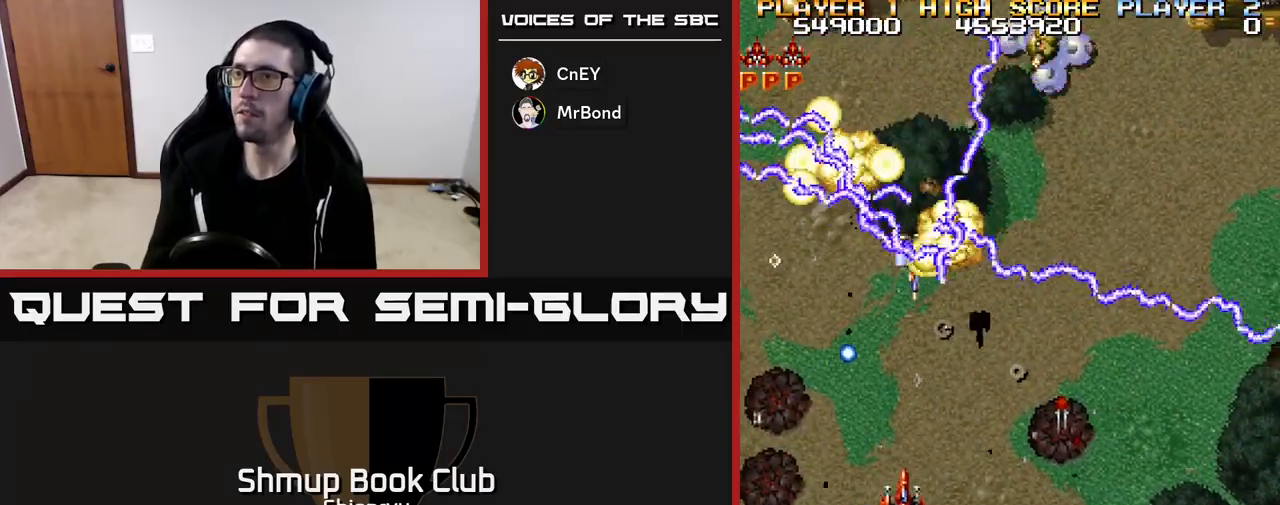
{"buttons": ["R2", "DPAD_DOWN", "DPAD_RIGHT"], "left_stick": "center", "events": [[17, "DPAD_DOWN", "up"], [183, "DPAD_UP", "down"], [367, "DPAD_UP", "up"], [483, "DPAD_DOWN", "down"], [500, "R2", "down"]]}
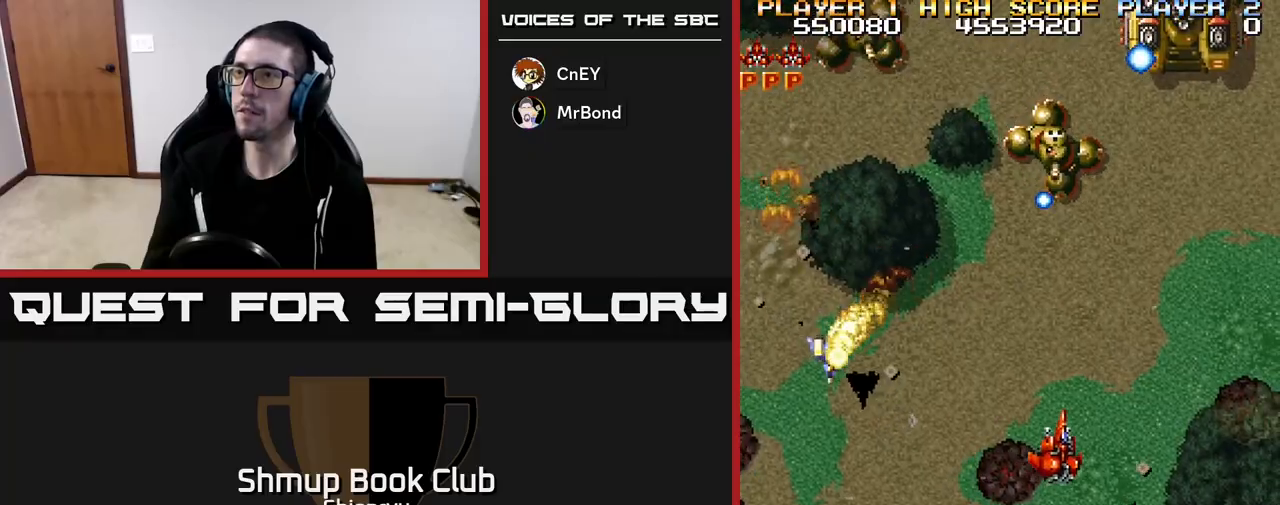
{"buttons": ["DPAD_LEFT"], "left_stick": "center", "events": [[33, "DPAD_RIGHT", "up"], [150, "DPAD_LEFT", "down"], [233, "DPAD_LEFT", "up"], [433, "DPAD_LEFT", "down"], [433, "R2", "up"], [450, "DPAD_DOWN", "up"]]}
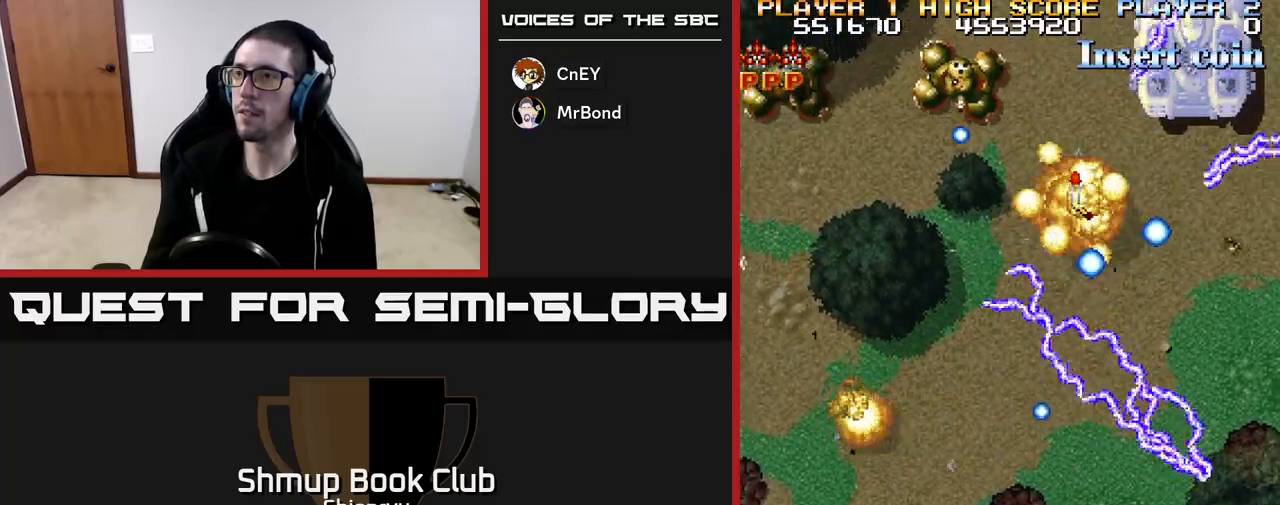
{"buttons": ["DPAD_UP", "DPAD_LEFT"], "left_stick": "center", "events": [[267, "DPAD_UP", "down"]]}
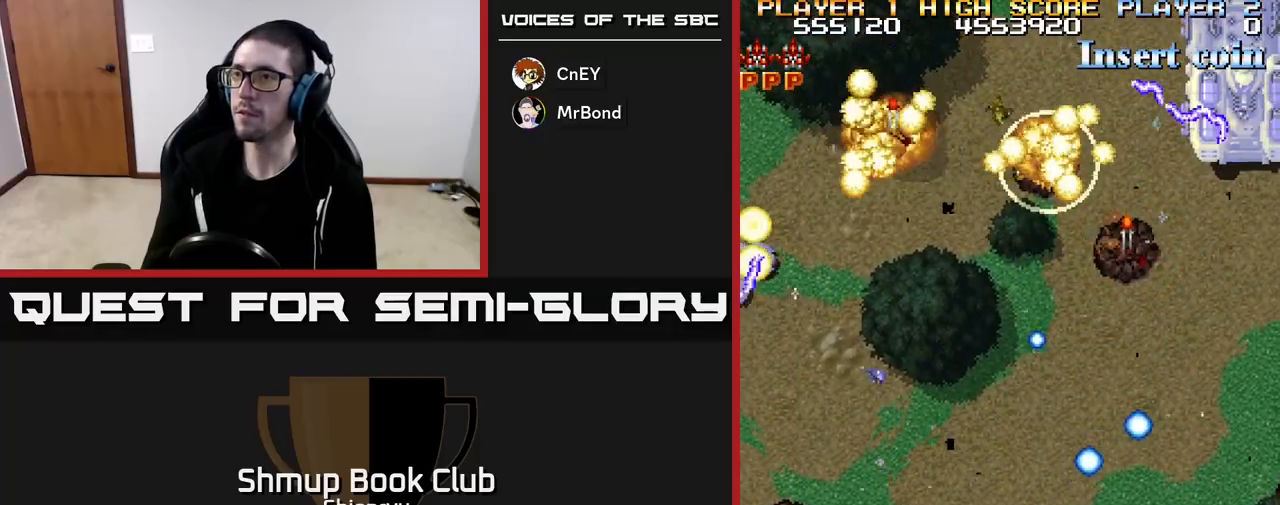
{"buttons": ["R2", "DPAD_RIGHT"], "left_stick": "center", "events": [[200, "DPAD_LEFT", "up"], [283, "DPAD_RIGHT", "down"], [417, "DPAD_UP", "up"], [417, "R2", "down"]]}
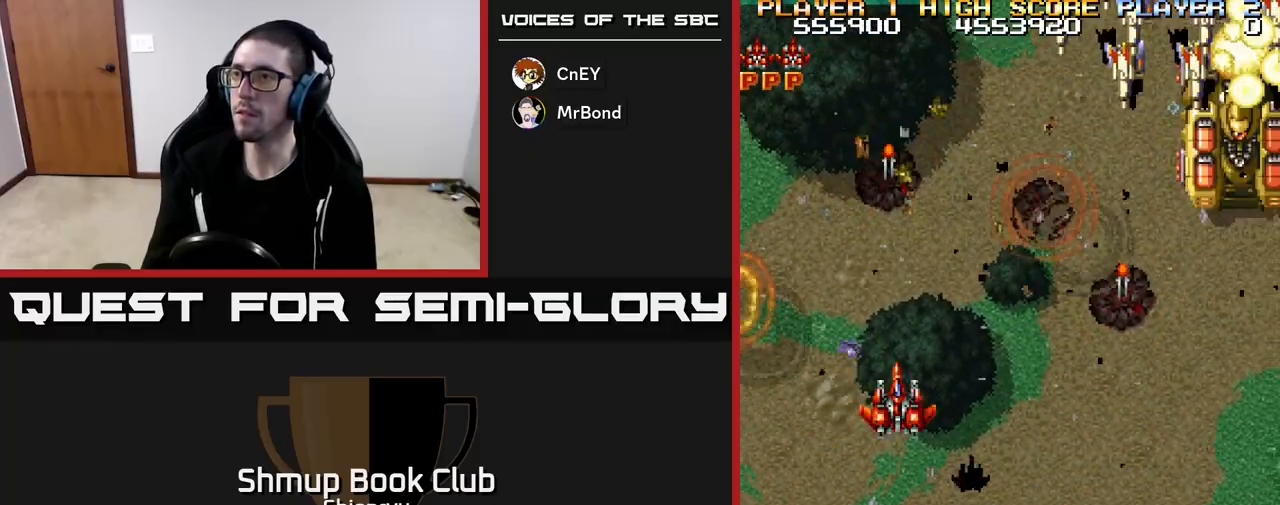
{"buttons": ["R2", "DPAD_DOWN"], "left_stick": "center", "events": [[350, "DPAD_DOWN", "down"], [417, "DPAD_RIGHT", "up"]]}
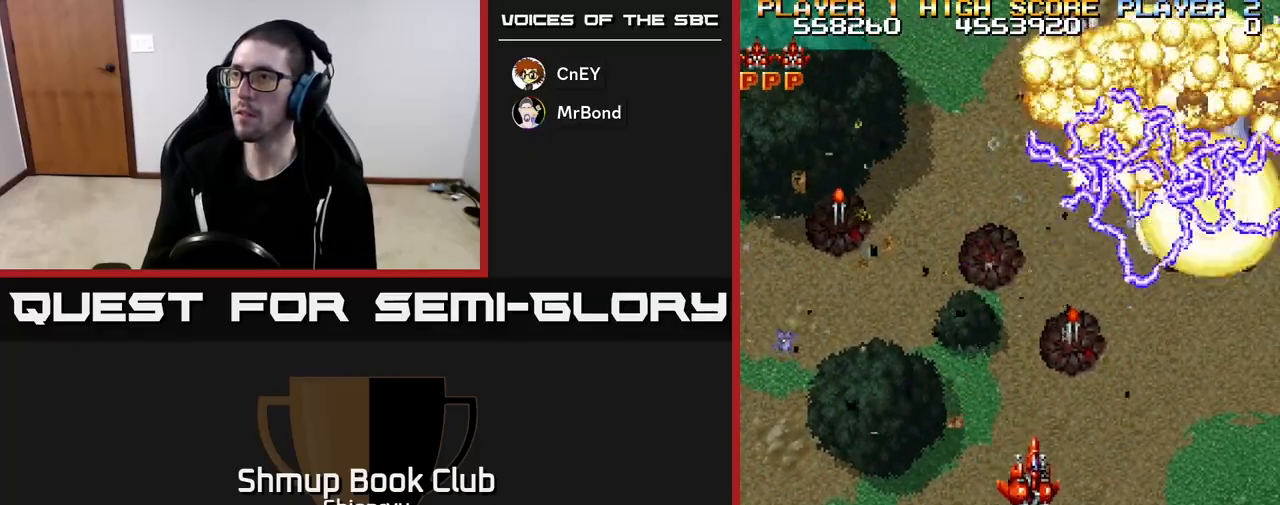
{"buttons": ["DPAD_LEFT"], "left_stick": "center", "events": [[150, "R2", "up"], [217, "DPAD_LEFT", "down"], [333, "DPAD_DOWN", "up"]]}
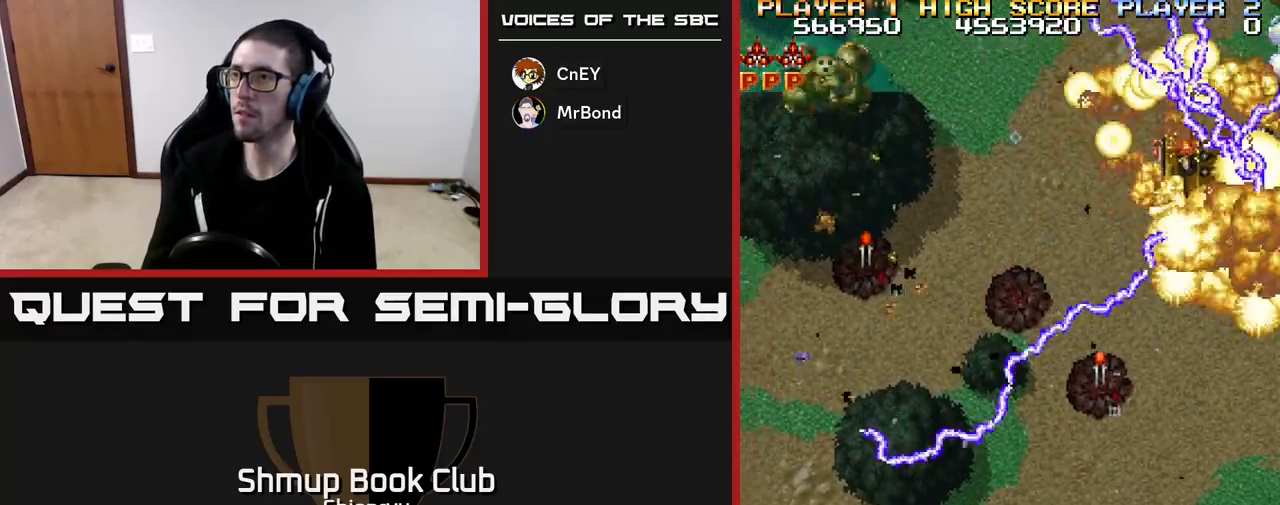
{"buttons": ["DPAD_UP", "DPAD_RIGHT"], "left_stick": "center", "events": [[50, "DPAD_LEFT", "up"], [183, "DPAD_RIGHT", "down"], [317, "DPAD_UP", "down"]]}
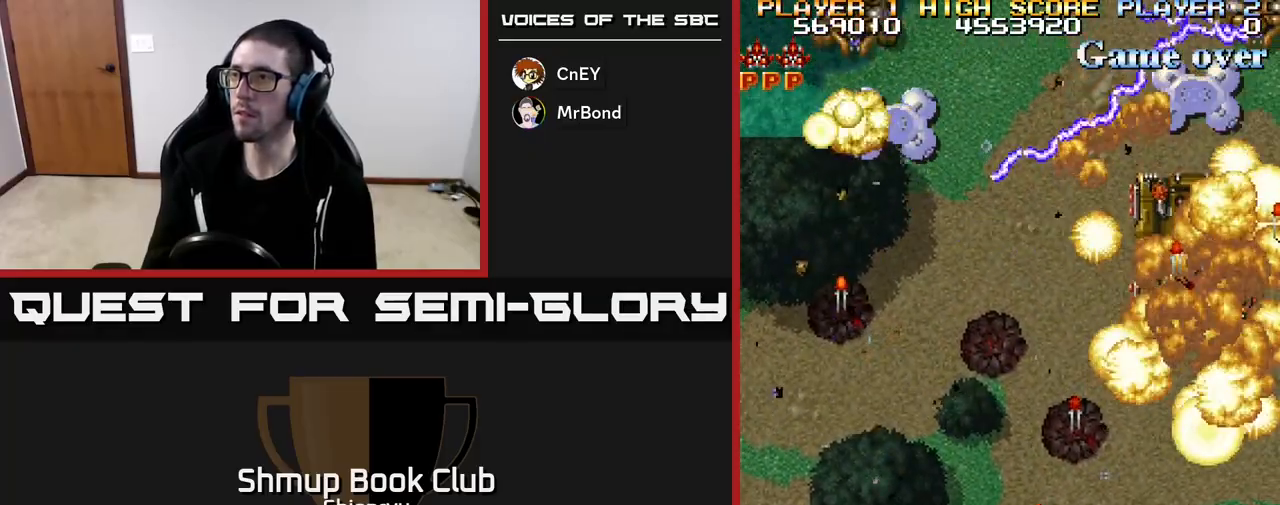
{"buttons": ["DPAD_LEFT"], "left_stick": "center", "events": [[100, "R2", "down"], [133, "DPAD_RIGHT", "up"], [267, "DPAD_LEFT", "down"], [300, "DPAD_UP", "up"], [317, "R2", "up"]]}
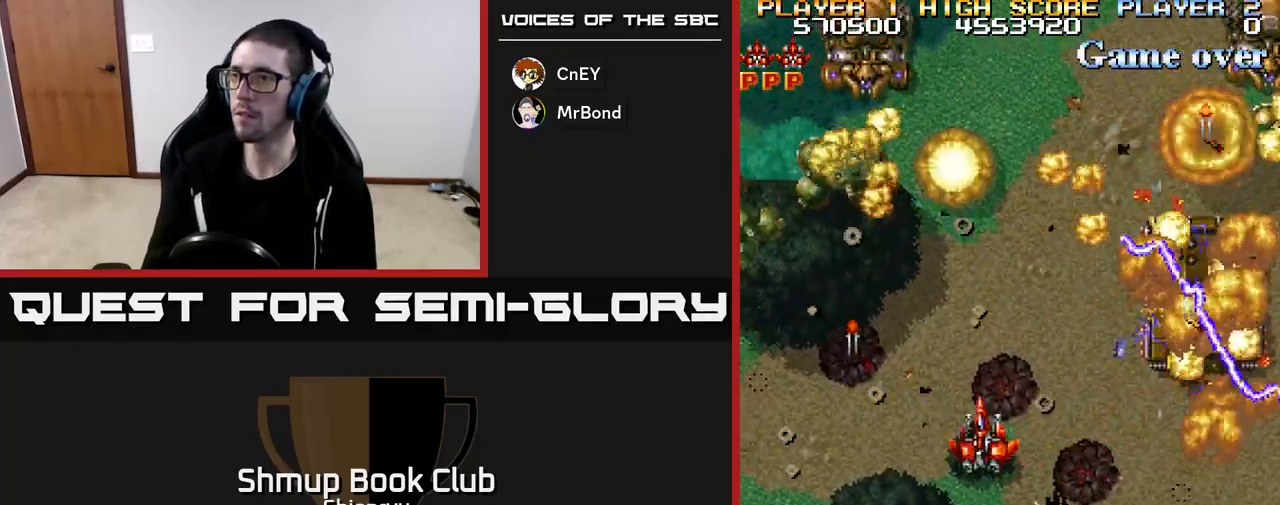
{"buttons": ["R2", "DPAD_DOWN", "DPAD_LEFT"], "left_stick": "center", "events": [[33, "R2", "down"], [117, "DPAD_UP", "down"], [317, "DPAD_UP", "up"], [367, "DPAD_DOWN", "down"]]}
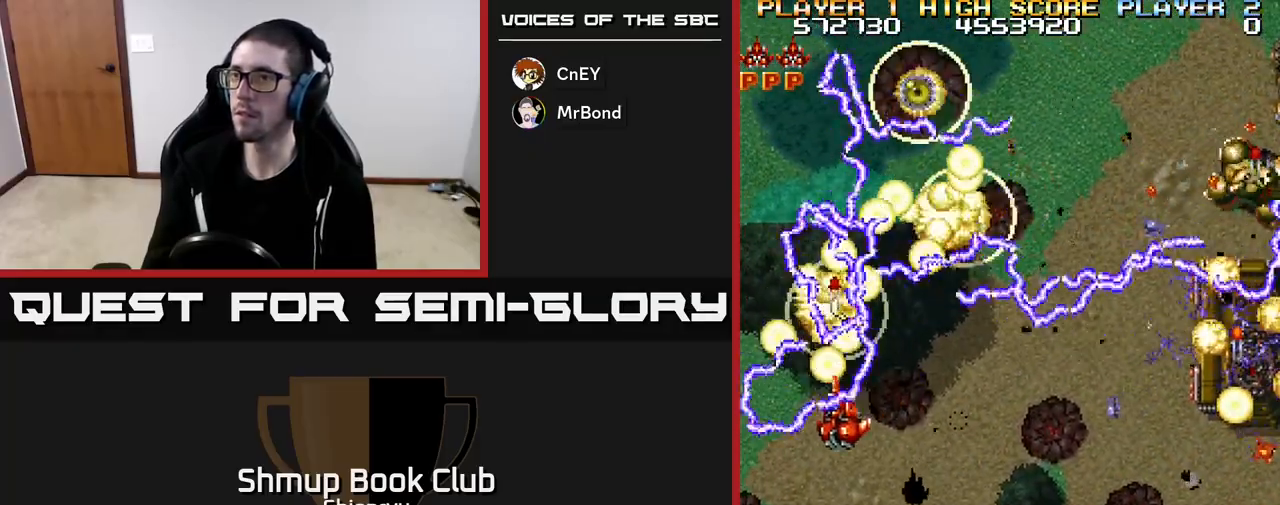
{"buttons": ["DPAD_RIGHT"], "left_stick": "center", "events": [[117, "R2", "up"], [133, "DPAD_LEFT", "up"], [467, "DPAD_RIGHT", "down"], [483, "DPAD_DOWN", "up"]]}
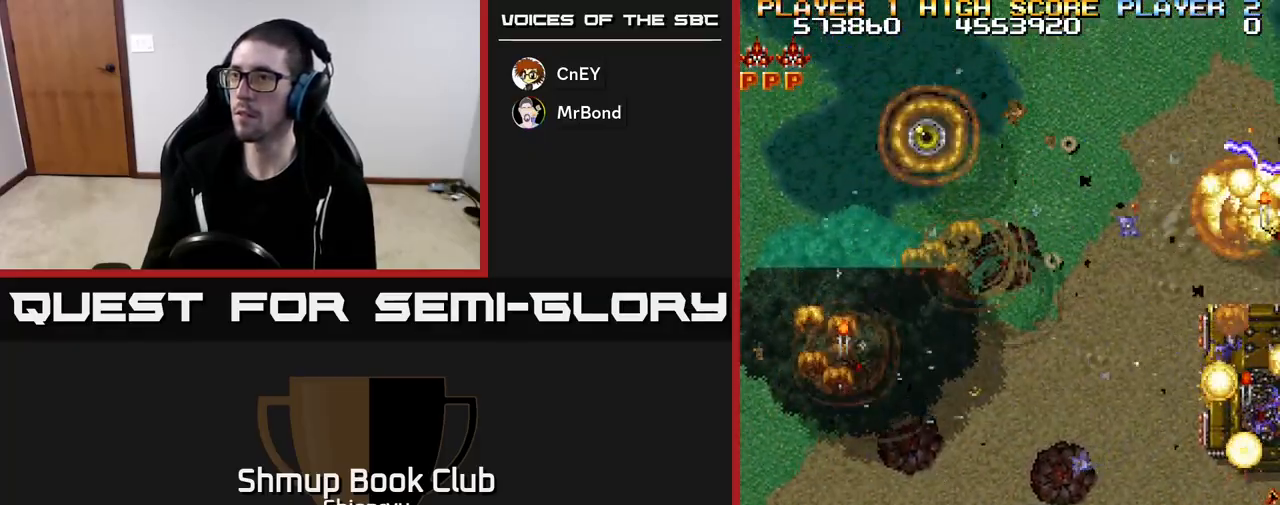
{"buttons": ["DPAD_UP"], "left_stick": "center", "events": [[200, "DPAD_RIGHT", "up"], [200, "DPAD_UP", "down"], [267, "DPAD_LEFT", "down"], [367, "DPAD_LEFT", "up"]]}
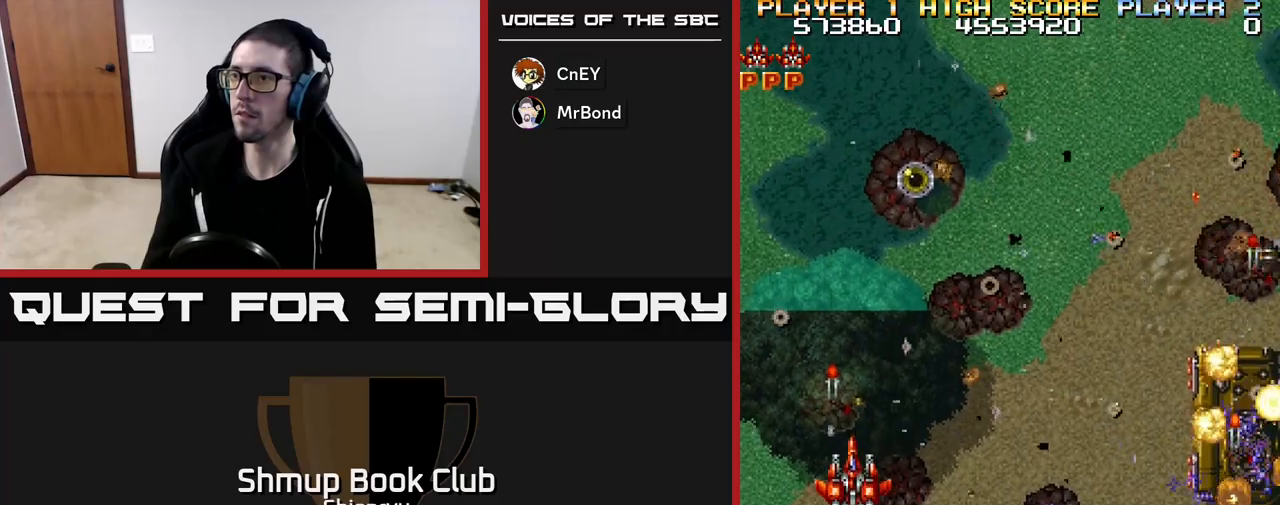
{"buttons": ["DPAD_DOWN", "DPAD_RIGHT"], "left_stick": "center", "events": [[133, "DPAD_RIGHT", "down"], [167, "DPAD_UP", "up"], [283, "DPAD_DOWN", "down"]]}
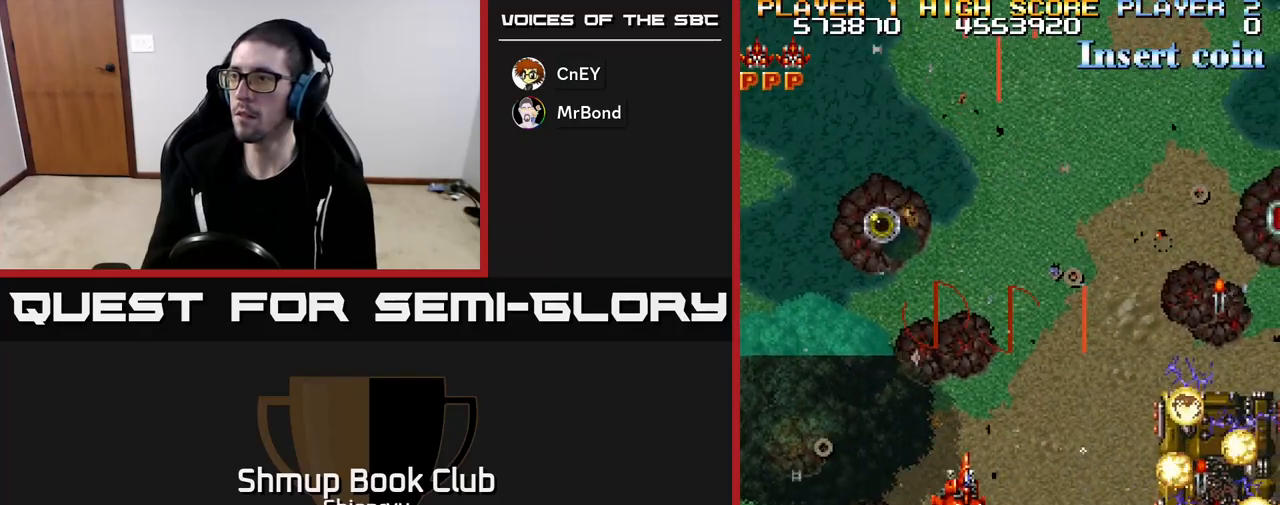
{"buttons": ["DPAD_UP", "DPAD_RIGHT"], "left_stick": "center", "events": [[33, "R2", "down"], [167, "DPAD_DOWN", "up"], [233, "R2", "up"], [500, "DPAD_UP", "down"]]}
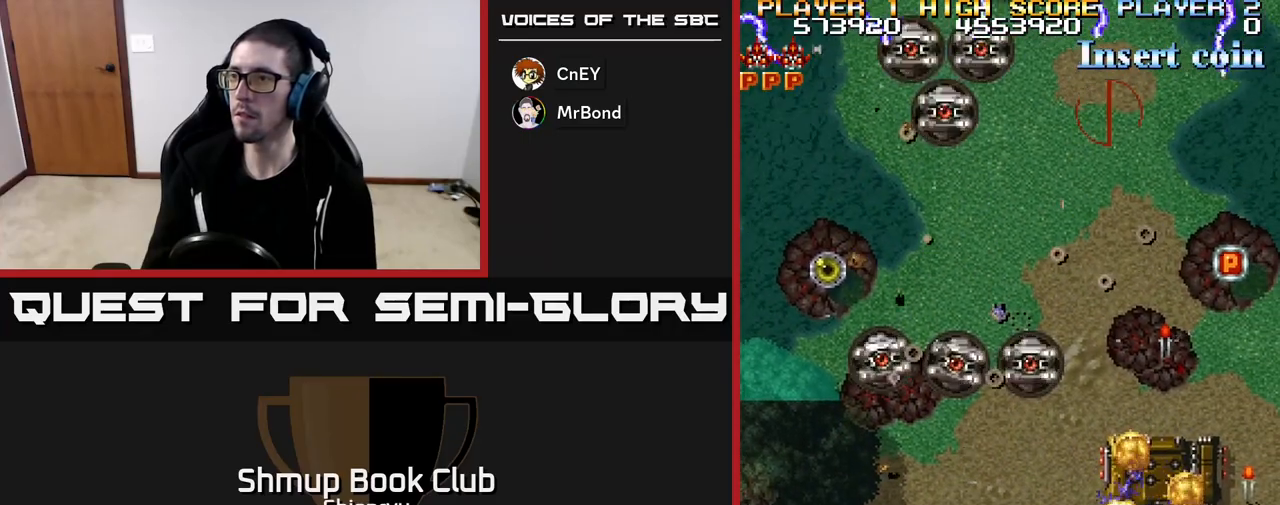
{"buttons": ["DPAD_DOWN", "DPAD_LEFT"], "left_stick": "center", "events": [[17, "DPAD_RIGHT", "up"], [17, "R2", "down"], [67, "DPAD_LEFT", "down"], [100, "DPAD_UP", "up"], [317, "DPAD_UP", "down"], [400, "DPAD_UP", "up"], [483, "DPAD_DOWN", "down"], [500, "R2", "up"]]}
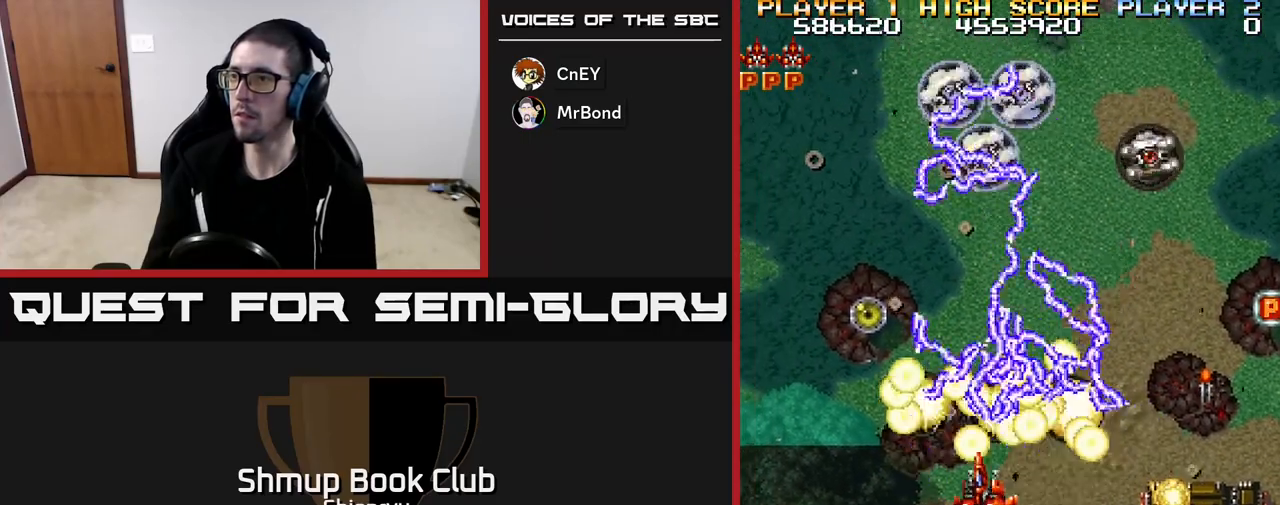
{"buttons": ["DPAD_LEFT"], "left_stick": "center", "events": [[483, "DPAD_DOWN", "up"]]}
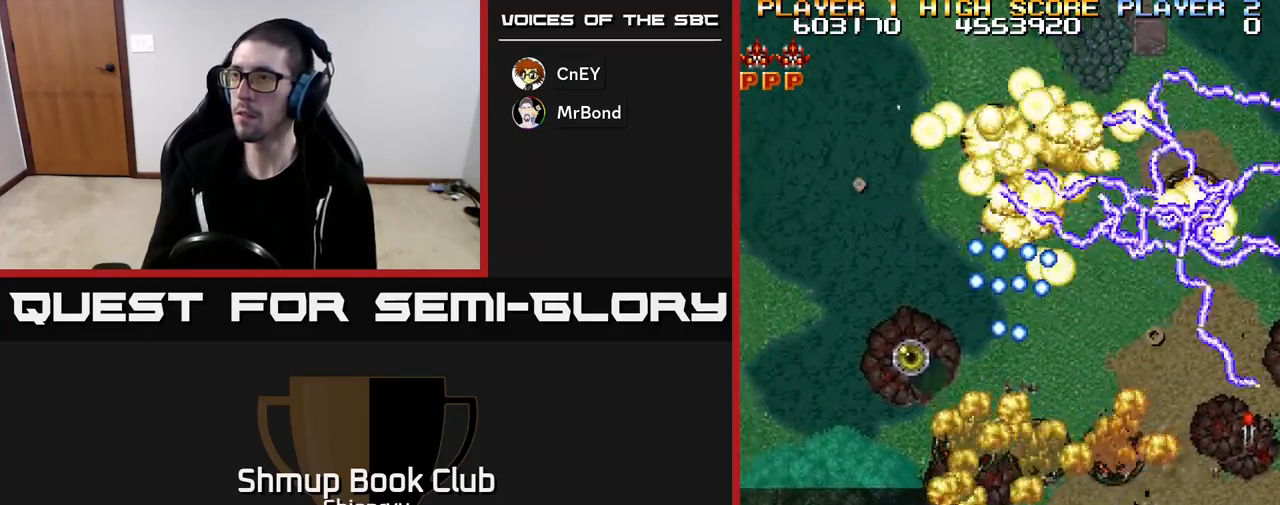
{"buttons": [], "left_stick": "center", "events": [[217, "DPAD_UP", "down"], [317, "DPAD_LEFT", "up"], [367, "DPAD_UP", "up"]]}
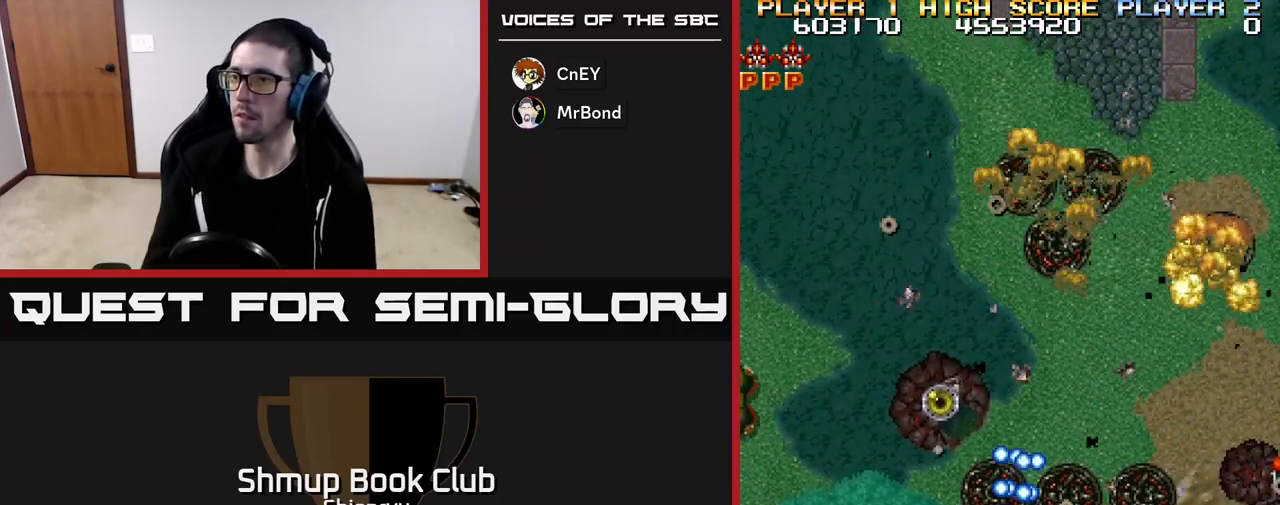
{"buttons": ["R2", "DPAD_RIGHT"], "left_stick": "center", "events": [[83, "DPAD_UP", "down"], [167, "DPAD_RIGHT", "down"], [183, "DPAD_UP", "up"], [300, "DPAD_DOWN", "down"], [317, "R2", "down"], [333, "DPAD_RIGHT", "up"], [450, "DPAD_RIGHT", "down"], [500, "DPAD_DOWN", "up"]]}
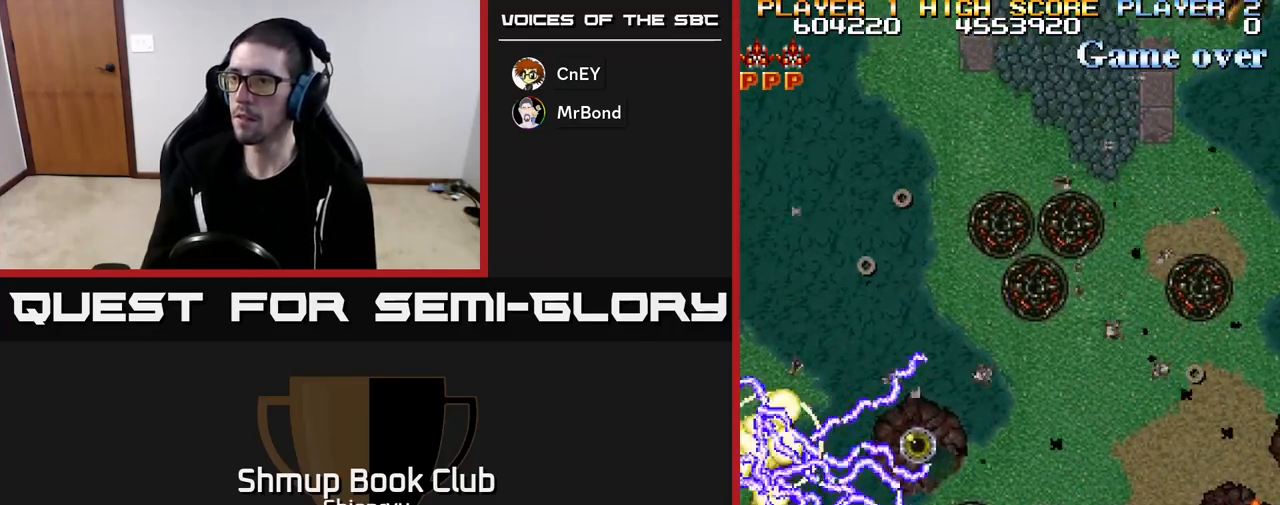
{"buttons": ["DPAD_RIGHT"], "left_stick": "center", "events": [[67, "R2", "up"]]}